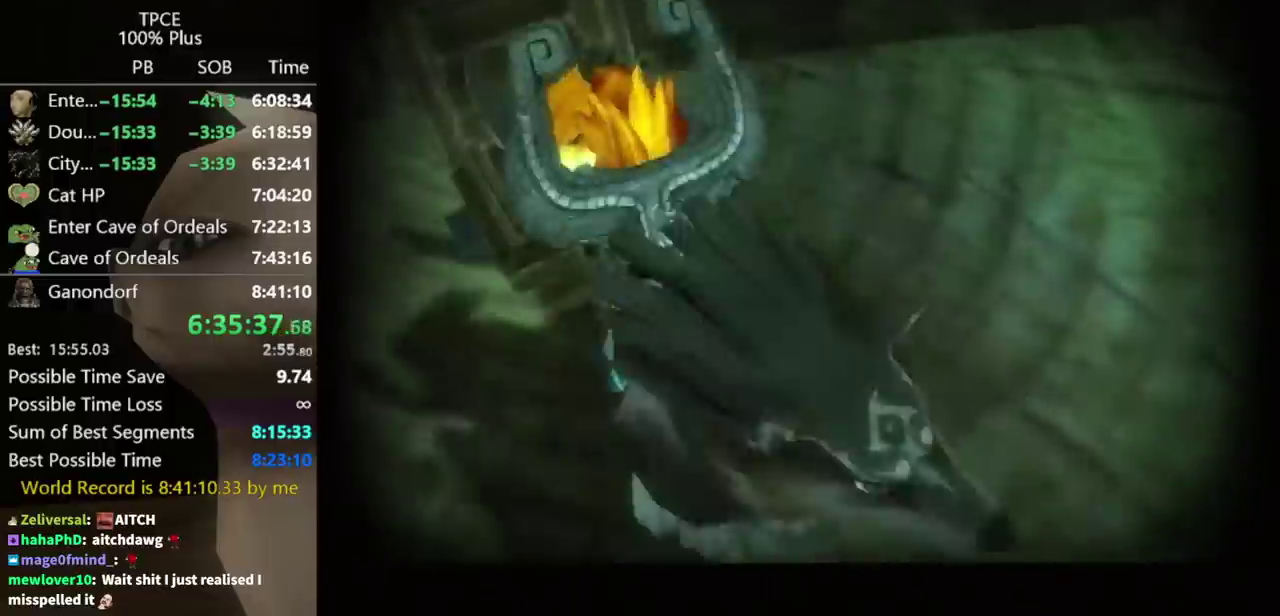
Gameplay with a controller (Nintendo layout); each line is a JSON object with the inputs held at the frame after it. "events" lists button and stick changes between this image and that frame as [ms after this image, input, new state], when the widget could be followed in between. Not read: L3 R3.
{"buttons": [], "left_stick": "center", "right_stick": "center", "events": []}
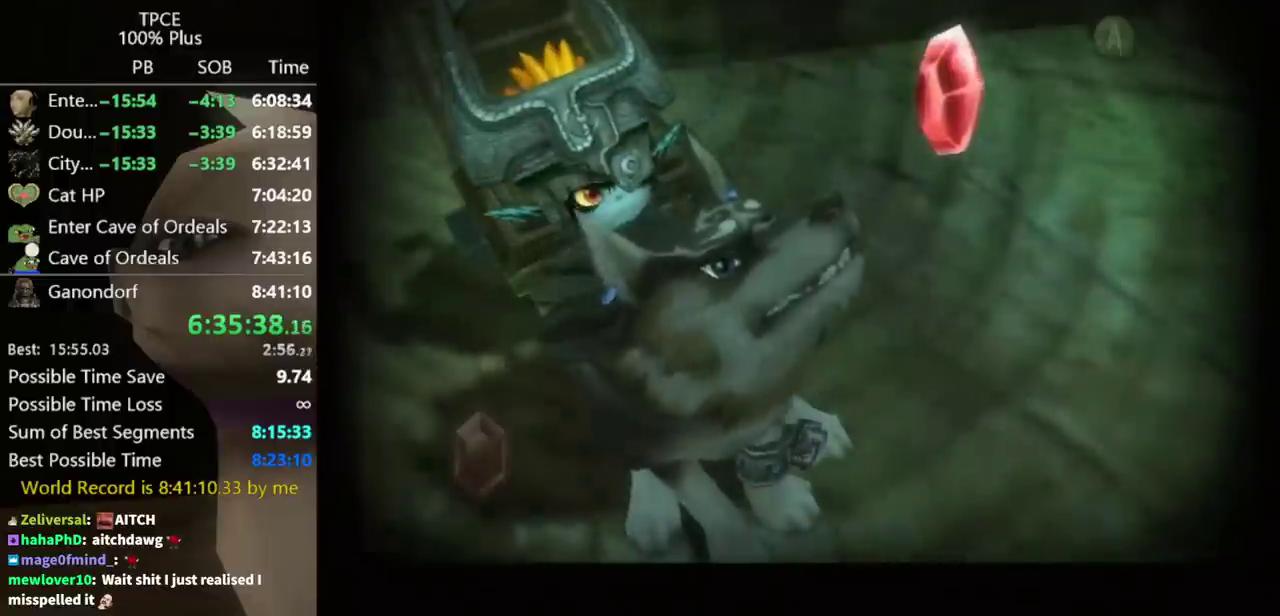
{"buttons": [], "left_stick": "center", "right_stick": "center", "events": []}
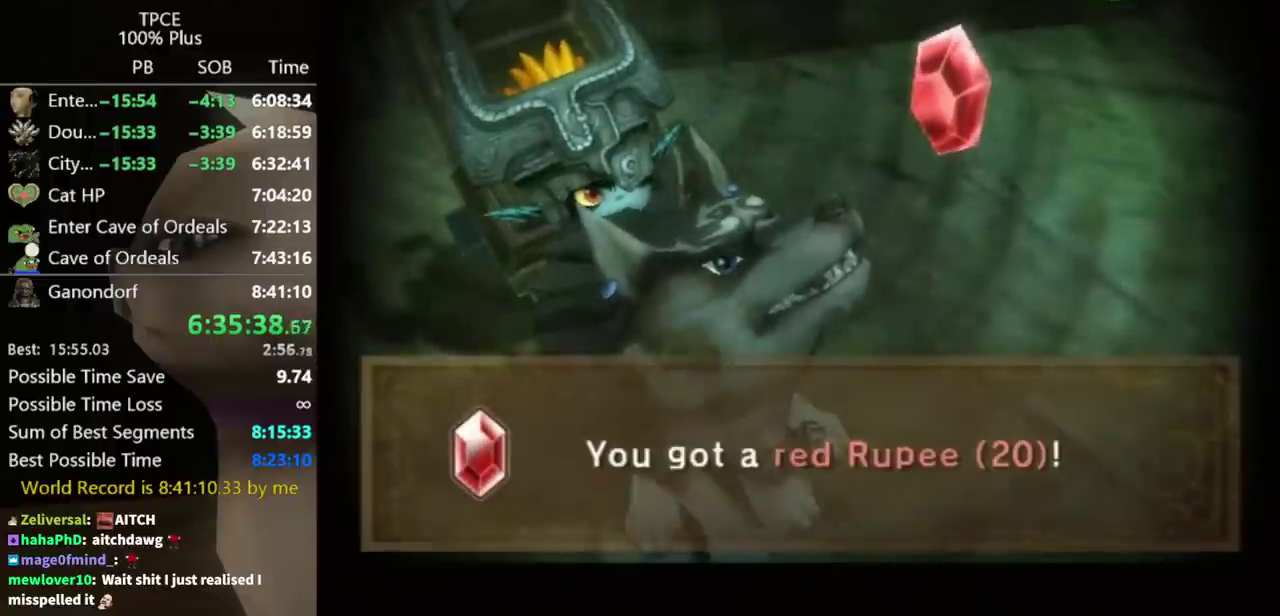
{"buttons": [], "left_stick": "right", "right_stick": "center", "events": [[133, "left_stick", "right"]]}
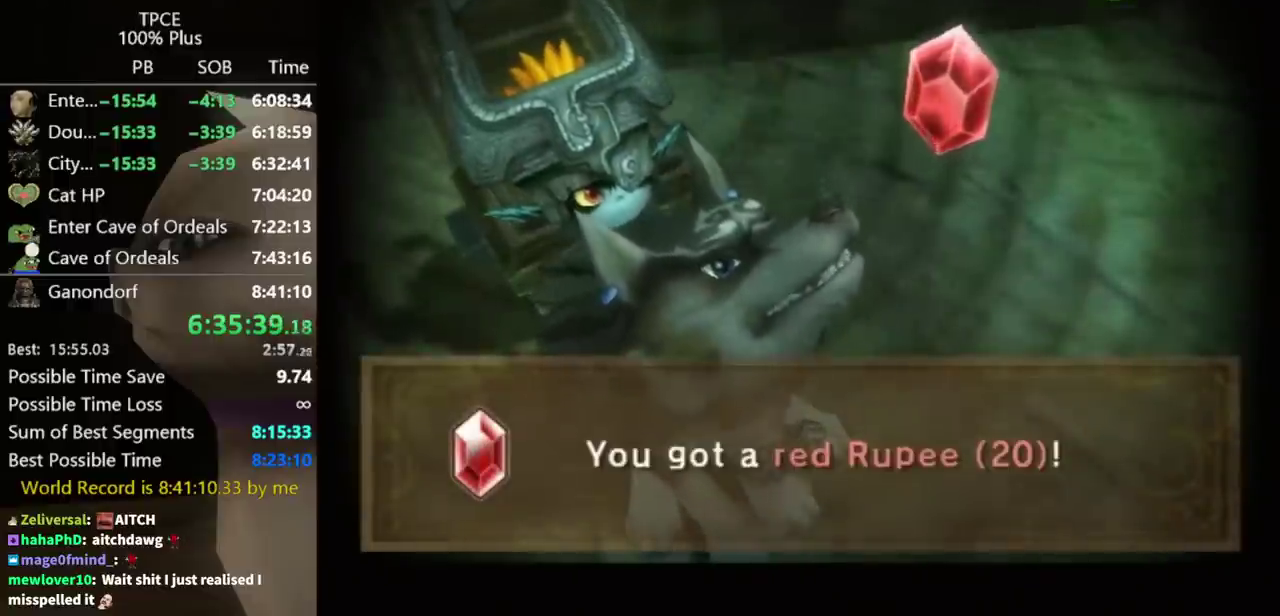
{"buttons": ["A"], "left_stick": "right", "right_stick": "center", "events": [[33, "A", "down"], [100, "A", "up"], [200, "A", "down"]]}
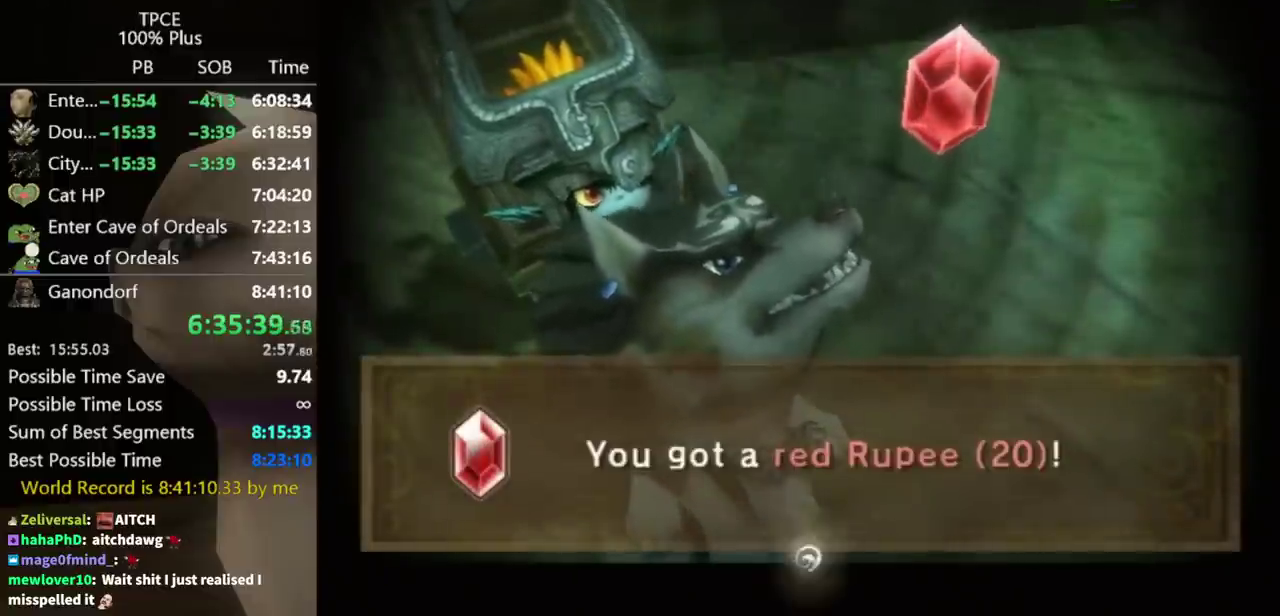
{"buttons": [], "left_stick": "right", "right_stick": "center", "events": [[67, "A", "up"], [267, "A", "down"], [333, "A", "up"]]}
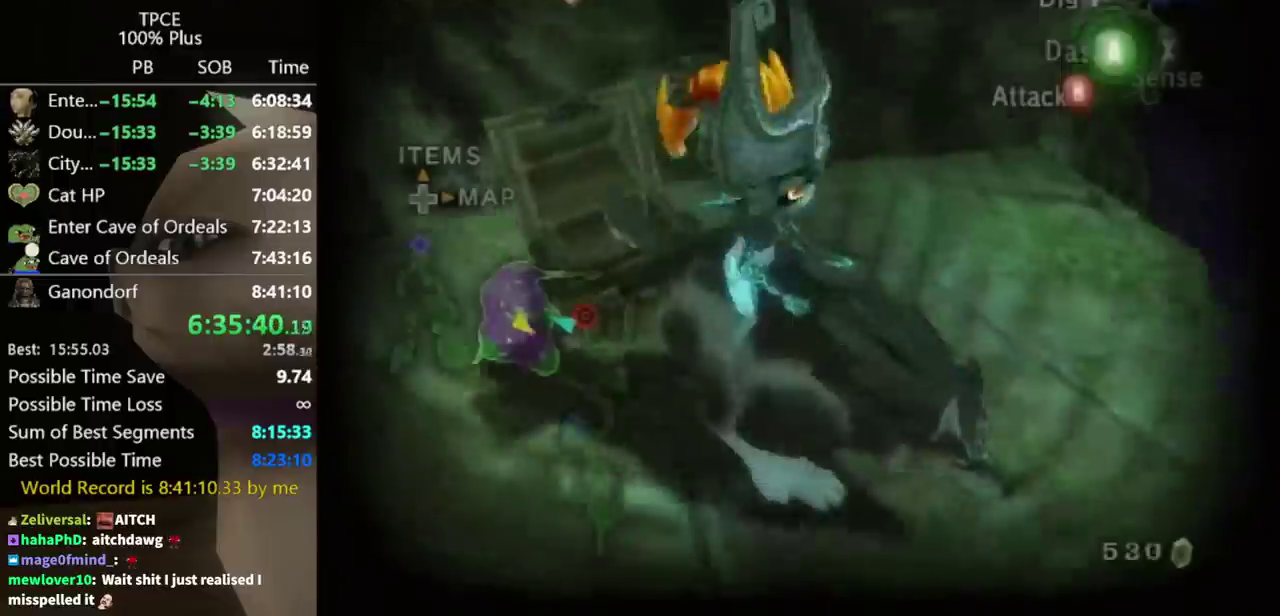
{"buttons": [], "left_stick": "up-right", "right_stick": "center", "events": [[33, "A", "down"], [100, "A", "up"], [167, "left_stick", "up-right"]]}
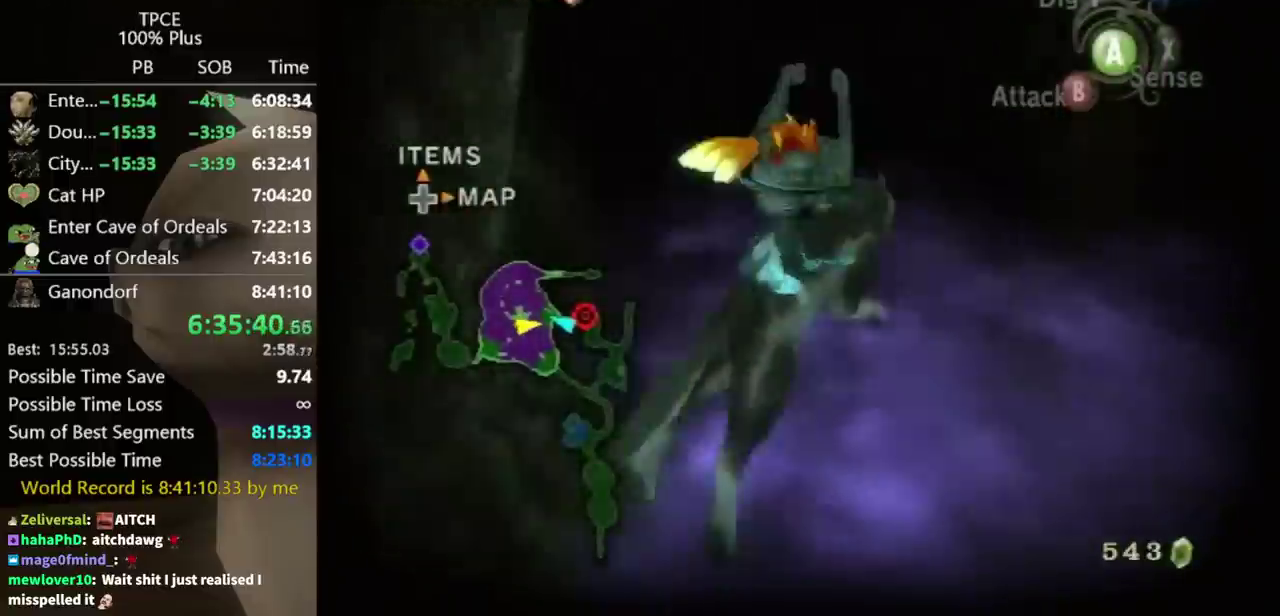
{"buttons": [], "left_stick": "up-left", "right_stick": "center", "events": [[67, "left_stick", "center"], [267, "left_stick", "up"], [333, "left_stick", "up-left"]]}
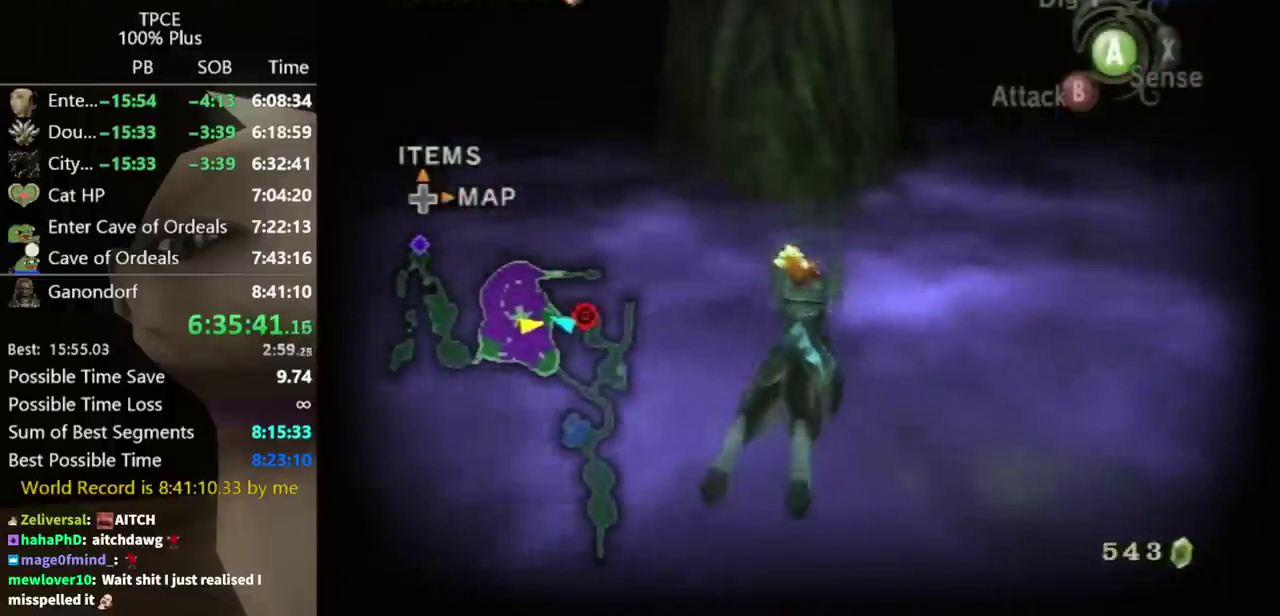
{"buttons": ["A"], "left_stick": "left", "right_stick": "center", "events": [[200, "left_stick", "left"], [267, "A", "down"], [333, "A", "up"], [500, "A", "down"]]}
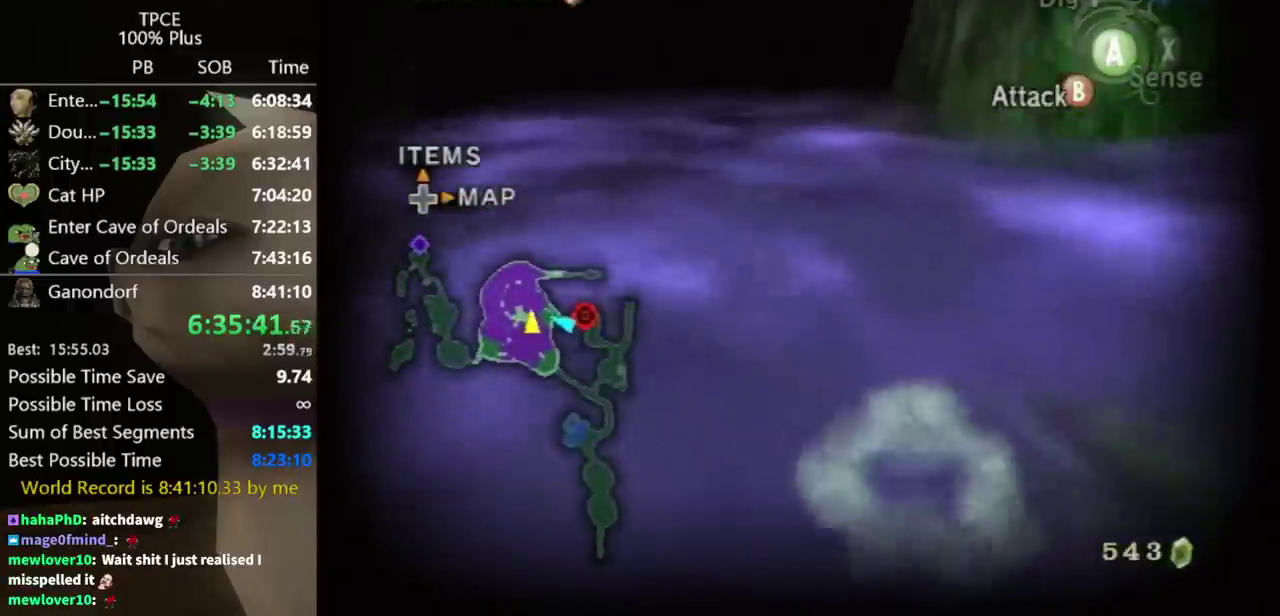
{"buttons": [], "left_stick": "up-left", "right_stick": "center", "events": [[33, "left_stick", "up-left"], [100, "A", "up"], [300, "left_stick", "center"], [467, "left_stick", "up-left"]]}
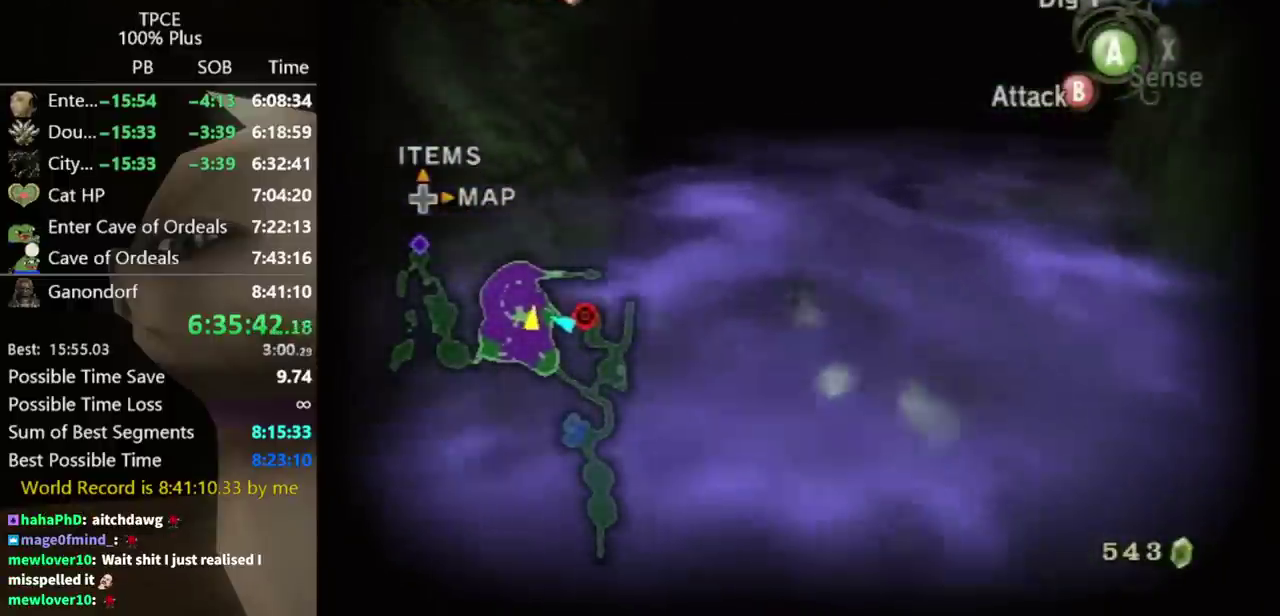
{"buttons": [], "left_stick": "up", "right_stick": "down-right"}
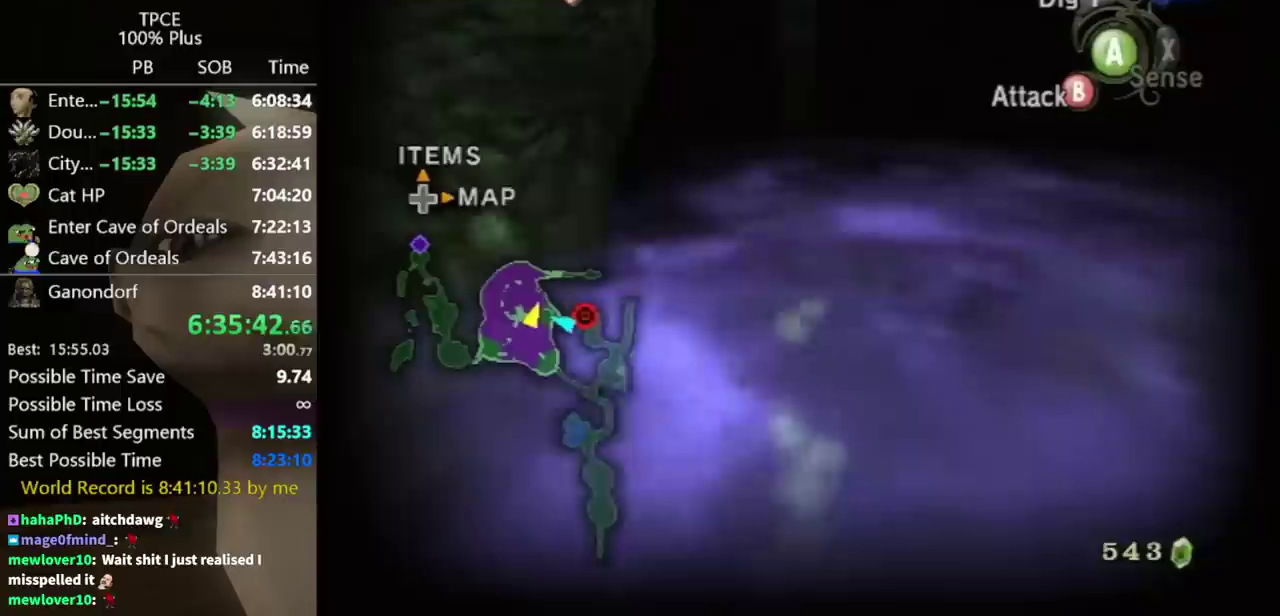
{"buttons": [], "left_stick": "up-left", "right_stick": "down-right"}
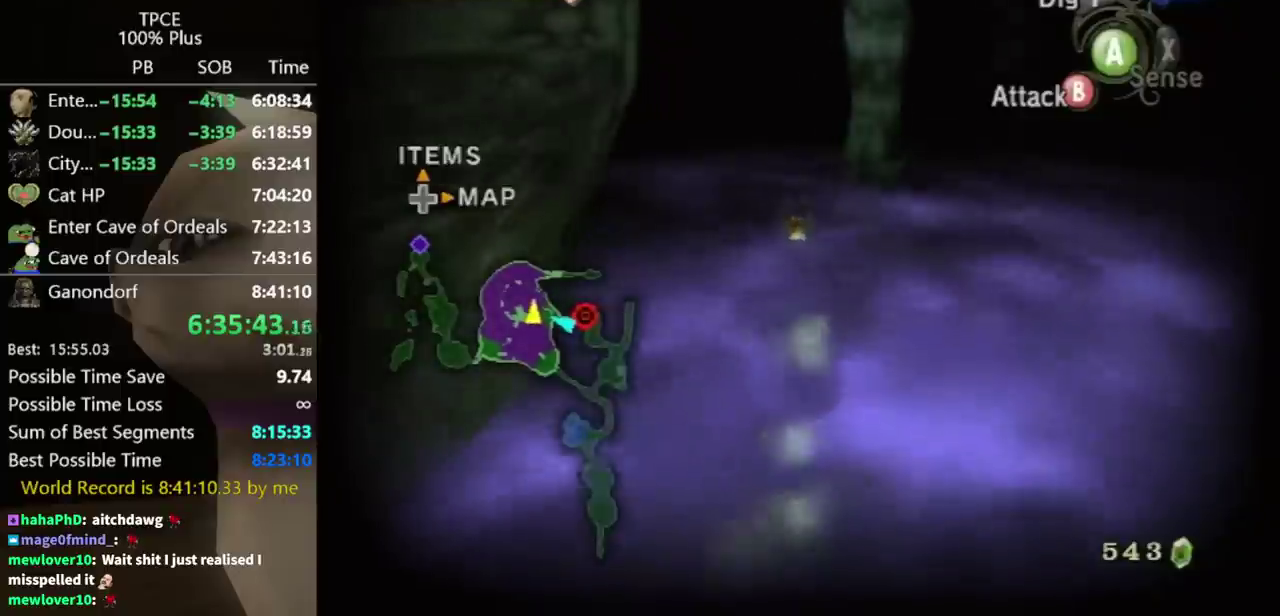
{"buttons": [], "left_stick": "up", "right_stick": "center"}
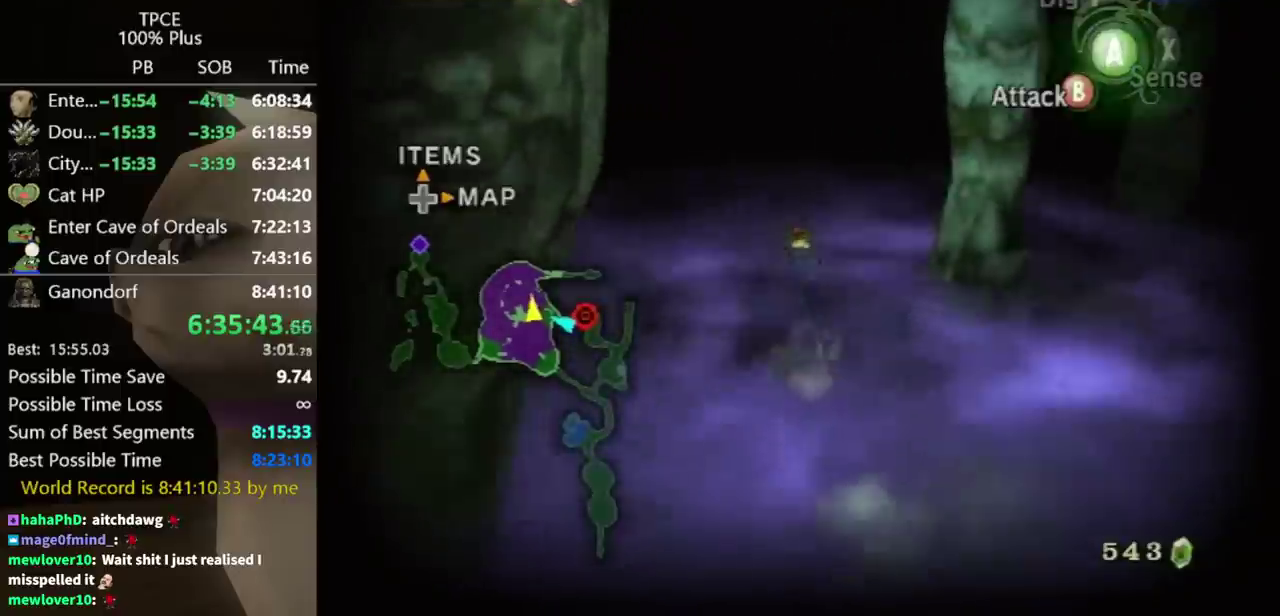
{"buttons": [], "left_stick": "up", "right_stick": "center"}
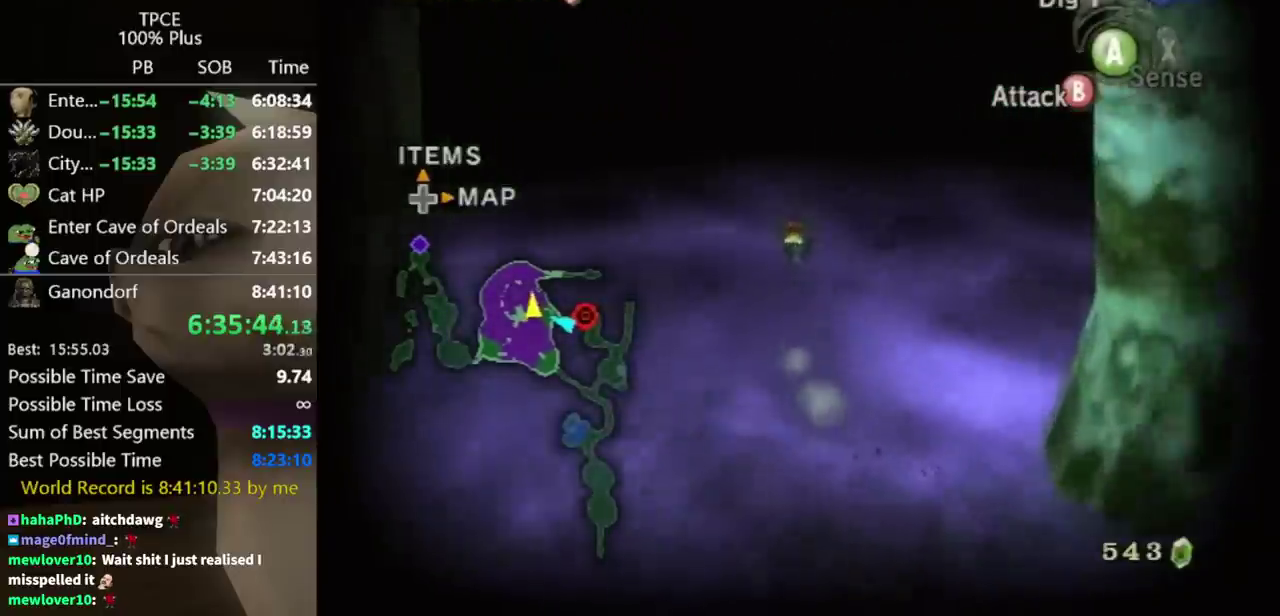
{"buttons": [], "left_stick": "up", "right_stick": "center"}
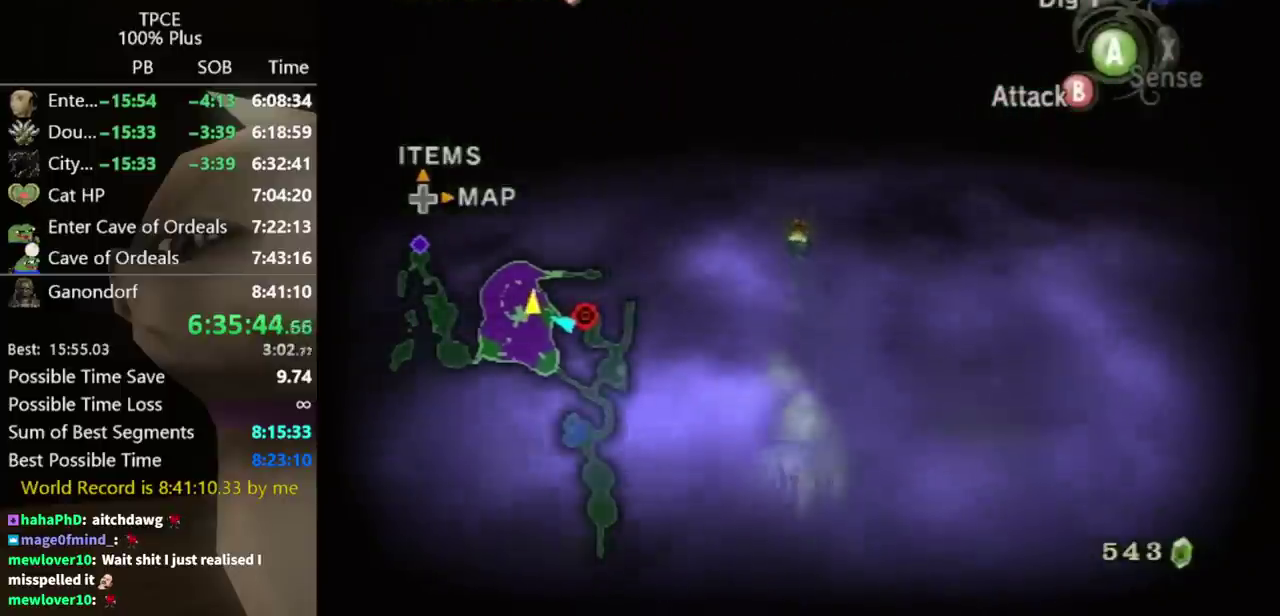
{"buttons": [], "left_stick": "up-right", "right_stick": "center", "events": [[200, "left_stick", "center"], [300, "left_stick", "up-right"]]}